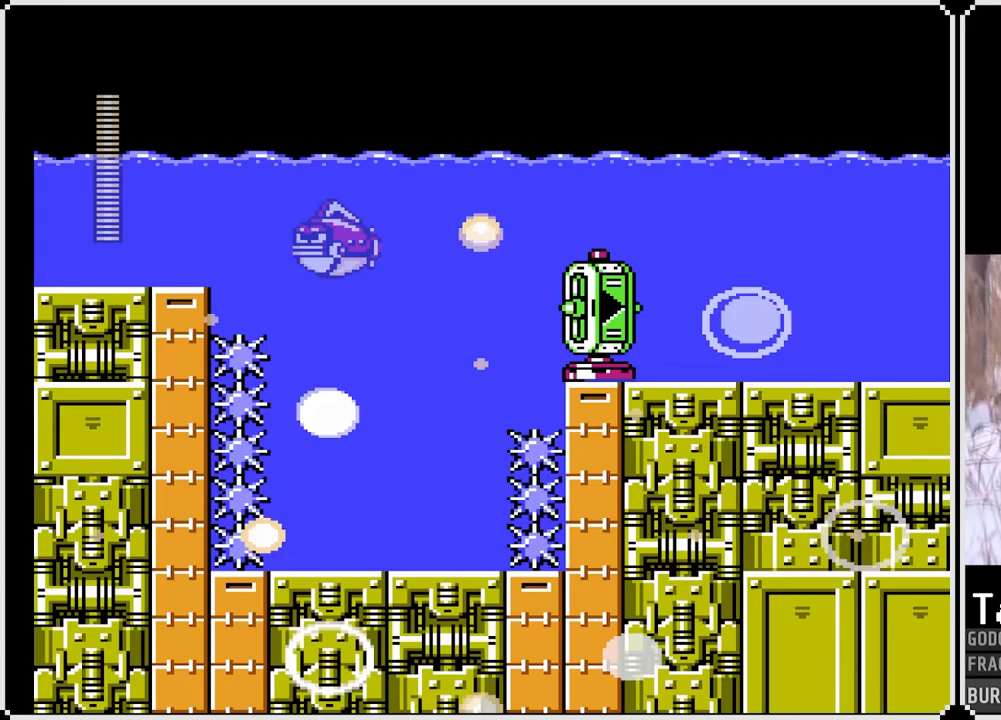
Gameplay with a controller (PlayStation layout); each line is a JSON object with the inputs held at the frame after it. "events" lists button and stick changes between this image and that frame as [ms after this image, input, new state], when the widget could be followed in between. Not read: L3 R3.
{"buttons": [], "left_stick": "center", "right_stick": "center", "events": []}
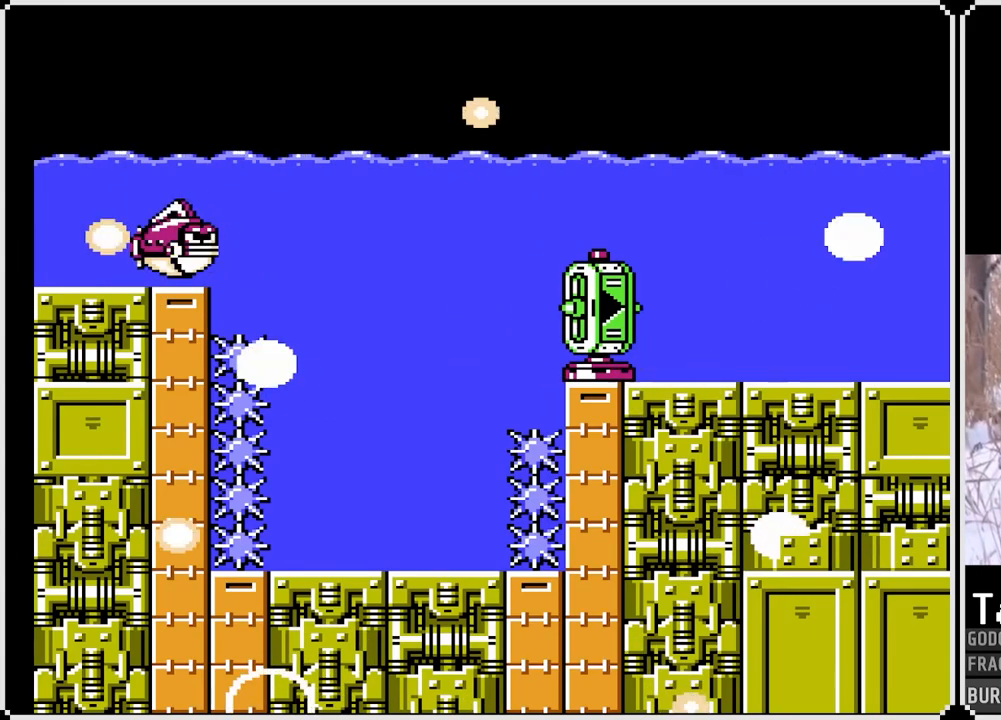
{"buttons": [], "left_stick": "center", "right_stick": "center", "events": []}
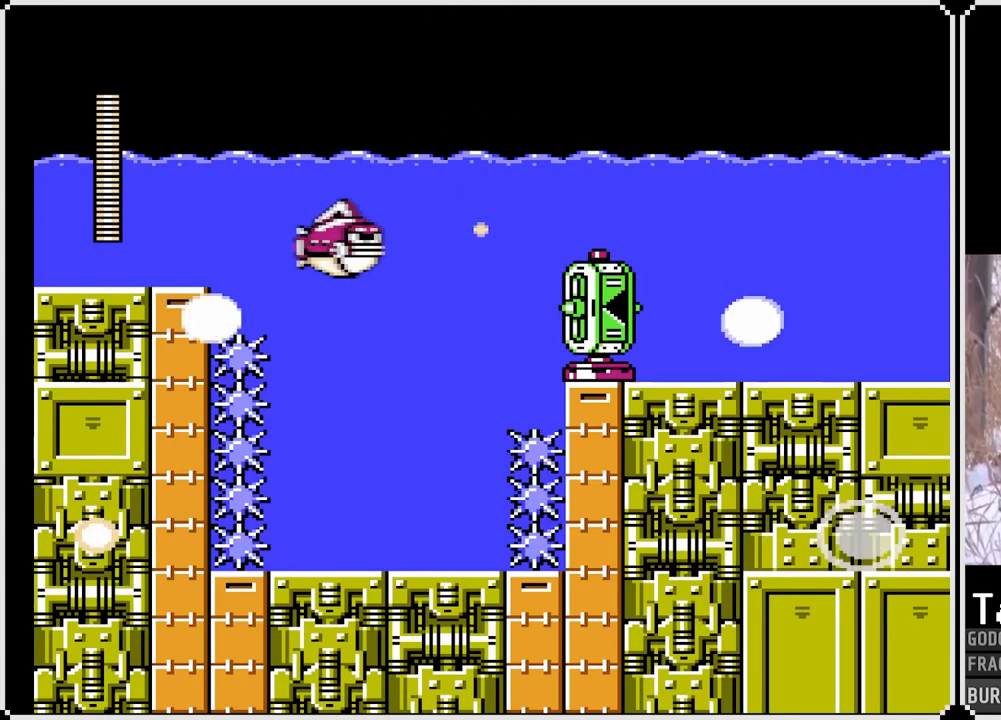
{"buttons": [], "left_stick": "center", "right_stick": "center", "events": []}
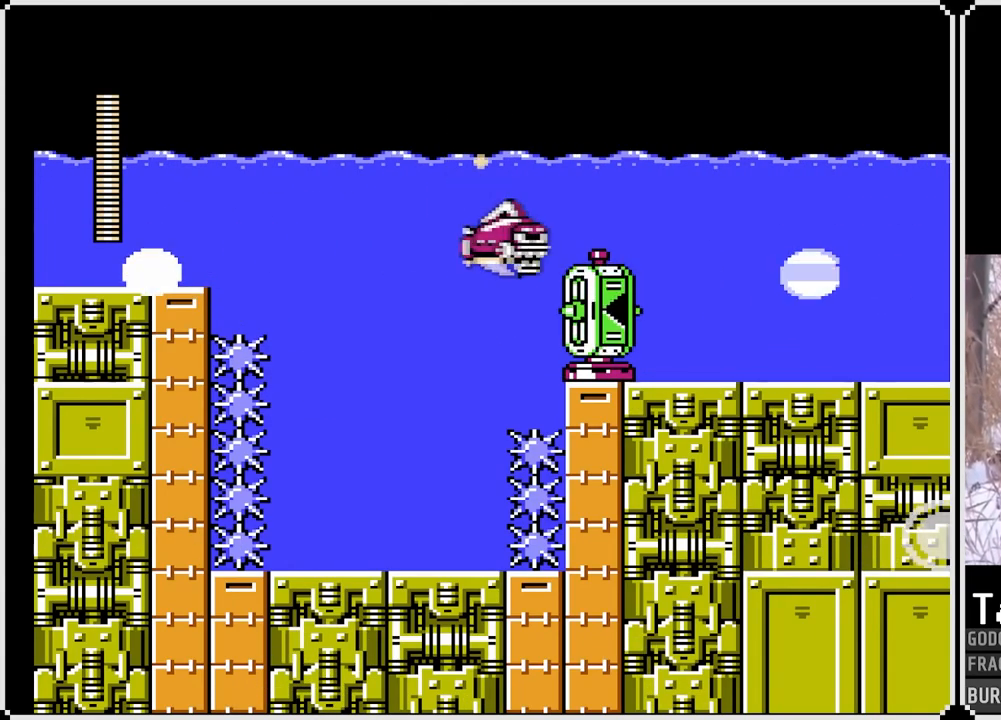
{"buttons": [], "left_stick": "center", "right_stick": "center", "events": []}
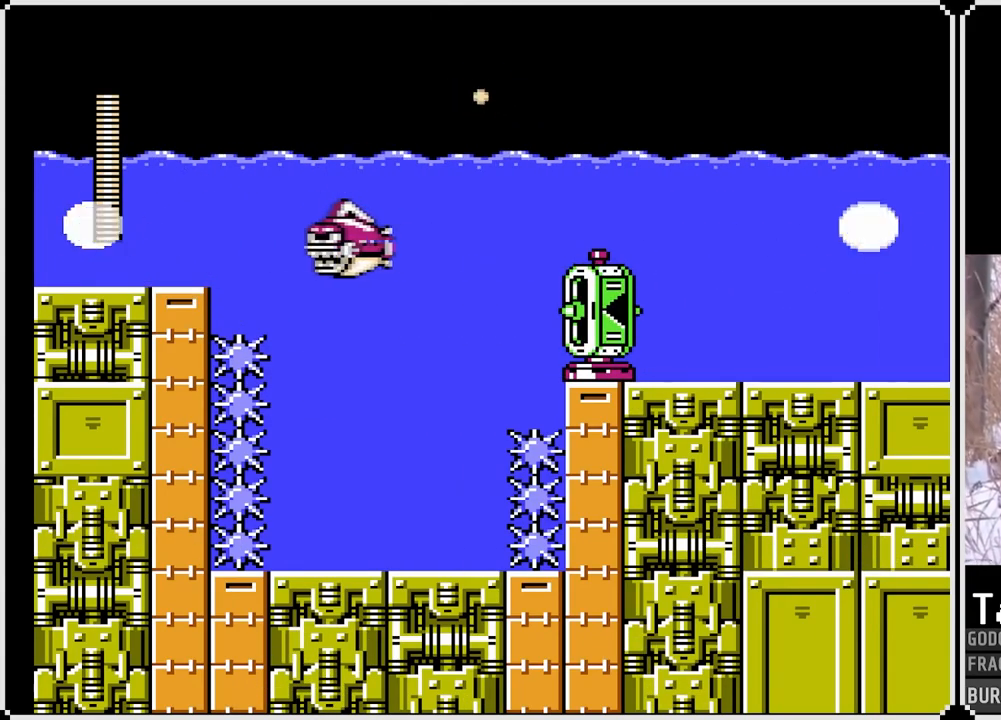
{"buttons": [], "left_stick": "center", "right_stick": "center", "events": []}
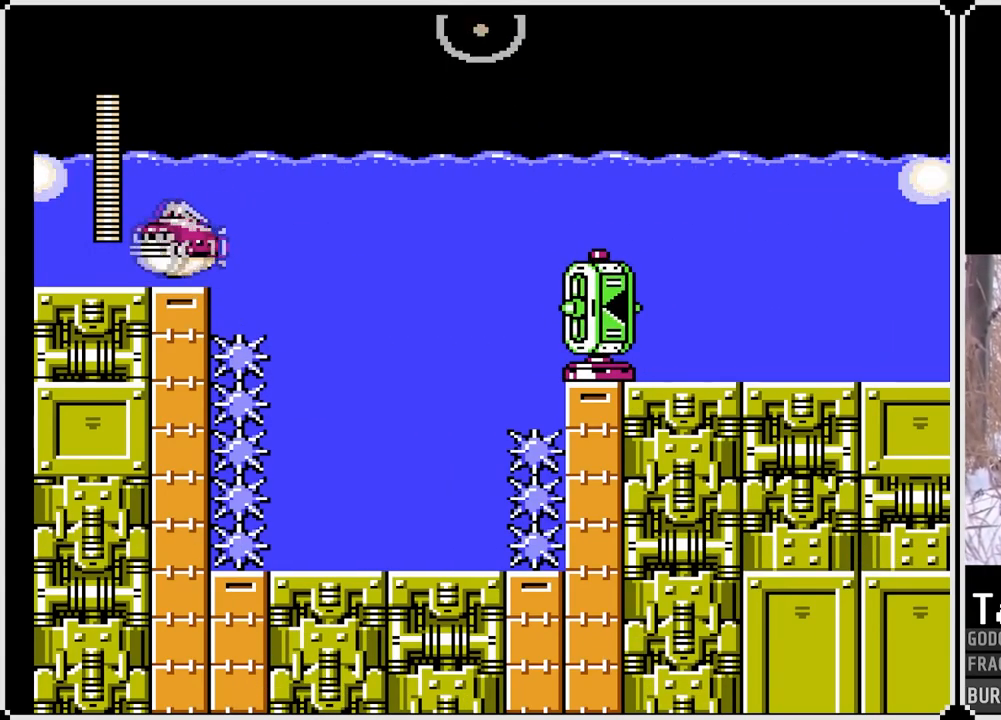
{"buttons": [], "left_stick": "center", "right_stick": "center", "events": []}
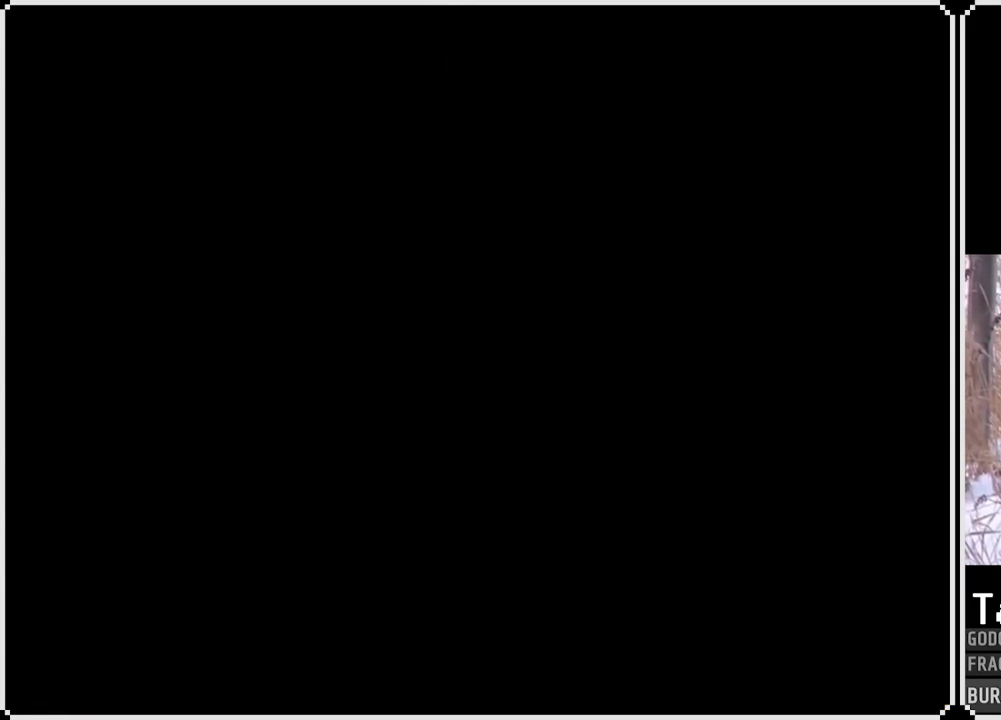
{"buttons": [], "left_stick": "center", "right_stick": "center", "events": []}
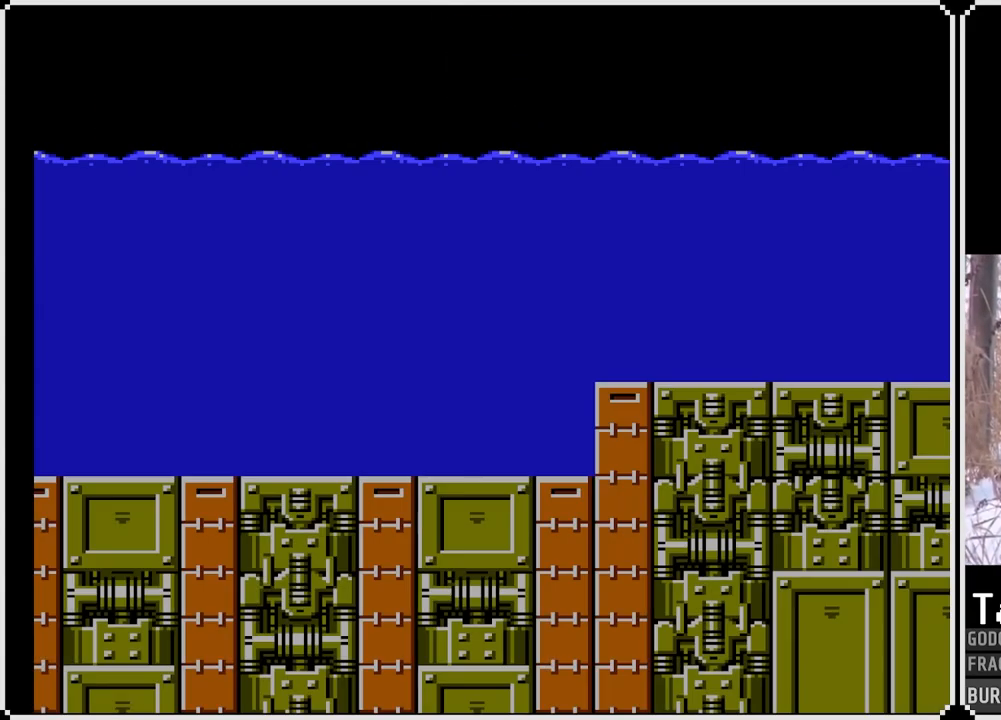
{"buttons": [], "left_stick": "center", "right_stick": "center", "events": []}
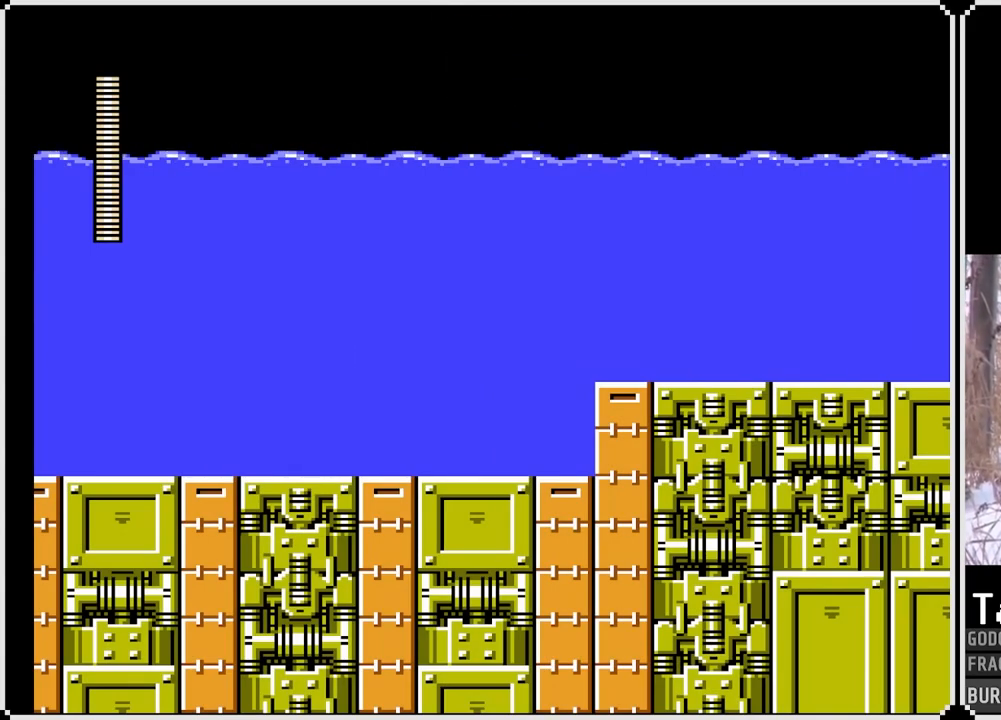
{"buttons": [], "left_stick": "center", "right_stick": "center", "events": []}
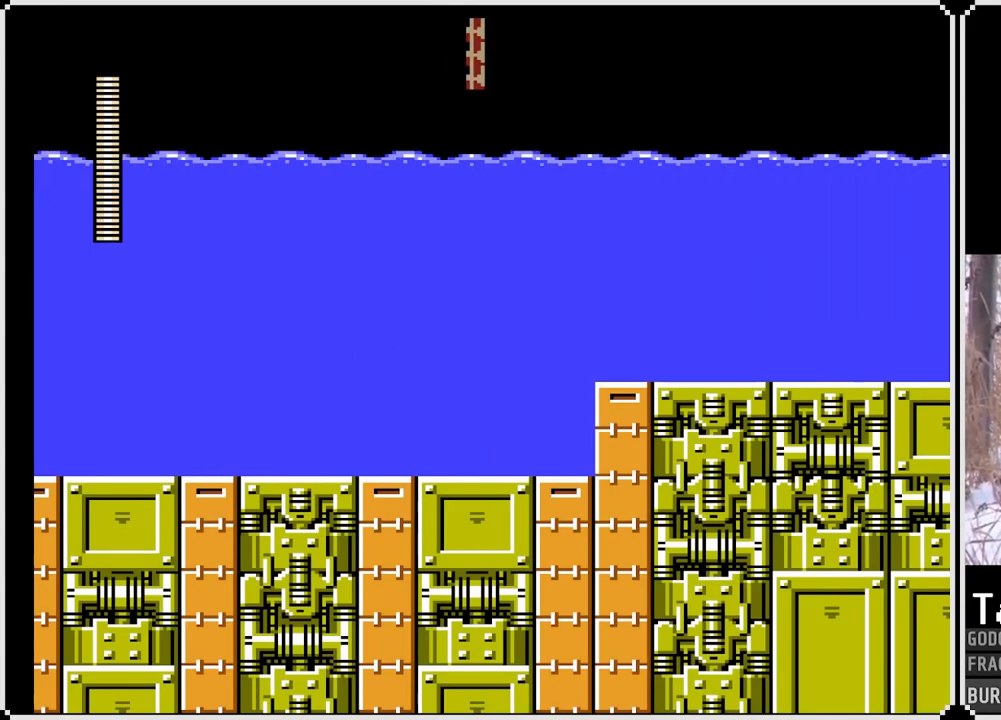
{"buttons": [], "left_stick": "center", "right_stick": "center", "events": []}
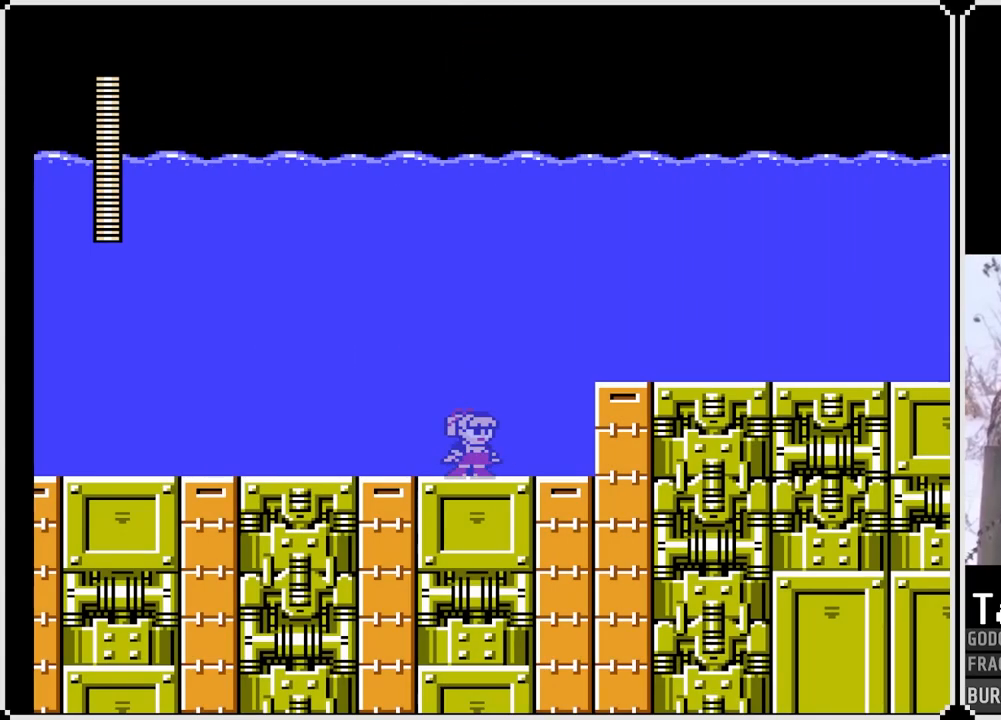
{"buttons": ["CROSS", "SQUARE", "DPAD_RIGHT"], "left_stick": "center", "right_stick": "center", "events": [[167, "DPAD_RIGHT", "down"], [267, "CROSS", "down"], [467, "SQUARE", "down"]]}
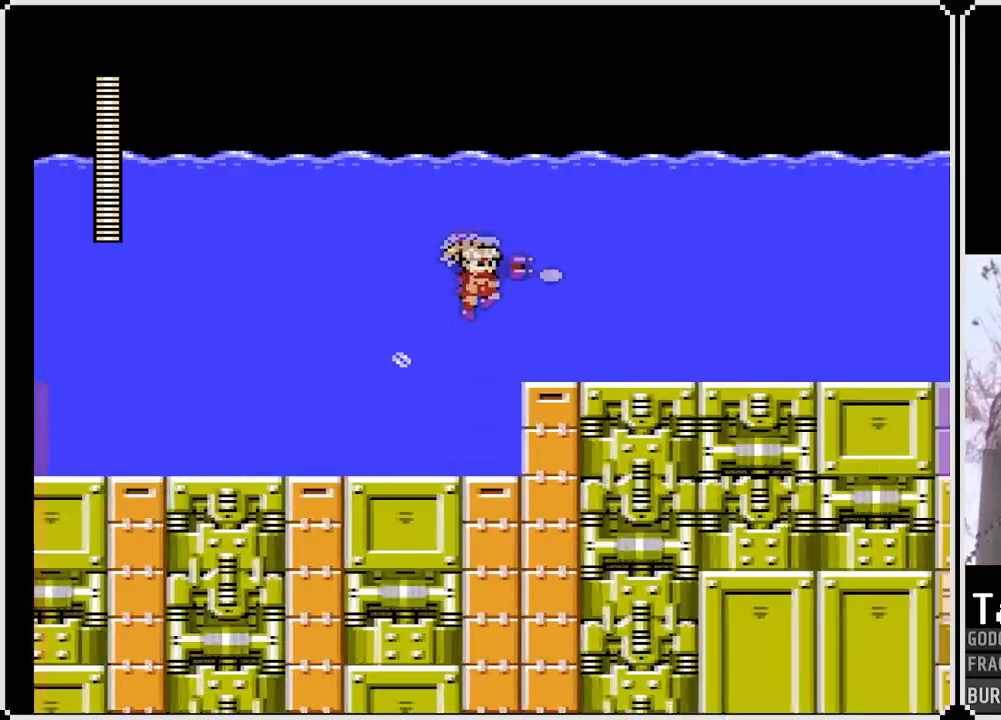
{"buttons": ["DPAD_RIGHT"], "left_stick": "center", "right_stick": "center", "events": [[50, "CROSS", "up"], [133, "SQUARE", "up"], [200, "SQUARE", "down"], [283, "SQUARE", "up"], [350, "SQUARE", "down"], [450, "SQUARE", "up"]]}
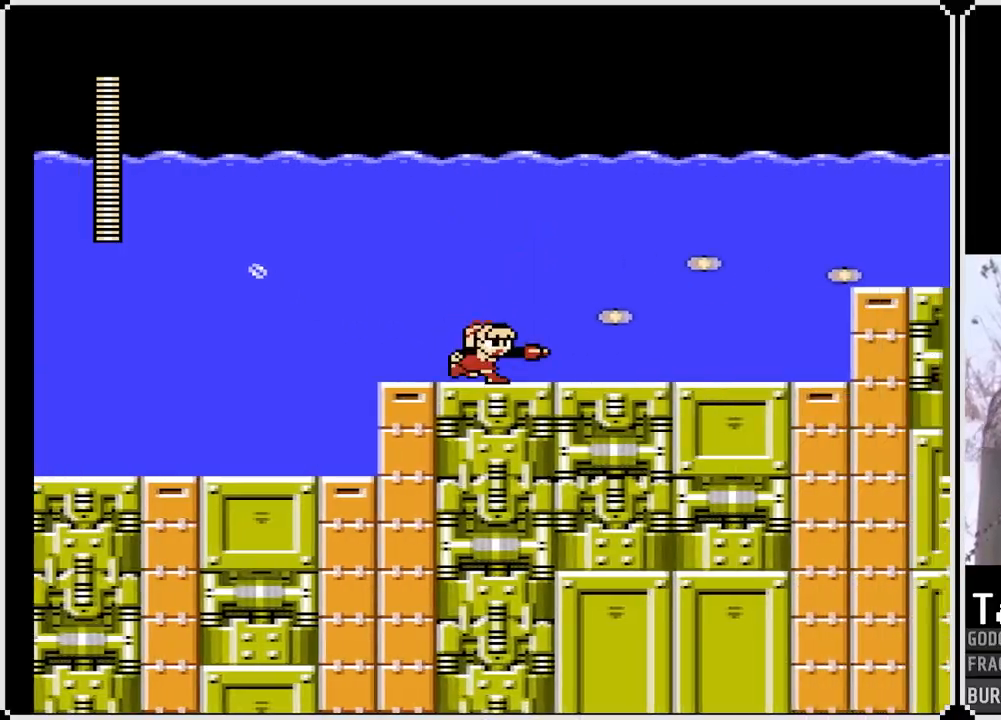
{"buttons": ["DPAD_RIGHT"], "left_stick": "center", "right_stick": "center", "events": [[217, "CROSS", "down"], [400, "SQUARE", "down"], [450, "CROSS", "up"], [500, "SQUARE", "up"]]}
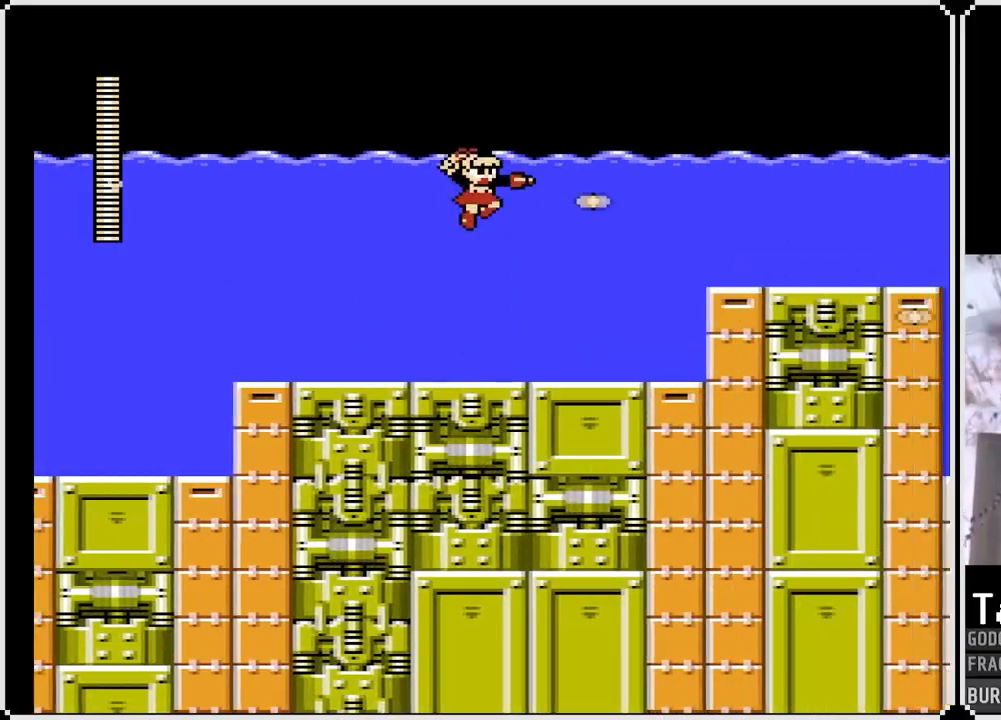
{"buttons": ["DPAD_RIGHT"], "left_stick": "center", "right_stick": "center", "events": [[33, "SQUARE", "down"], [117, "SQUARE", "up"], [183, "SQUARE", "down"], [300, "SQUARE", "up"]]}
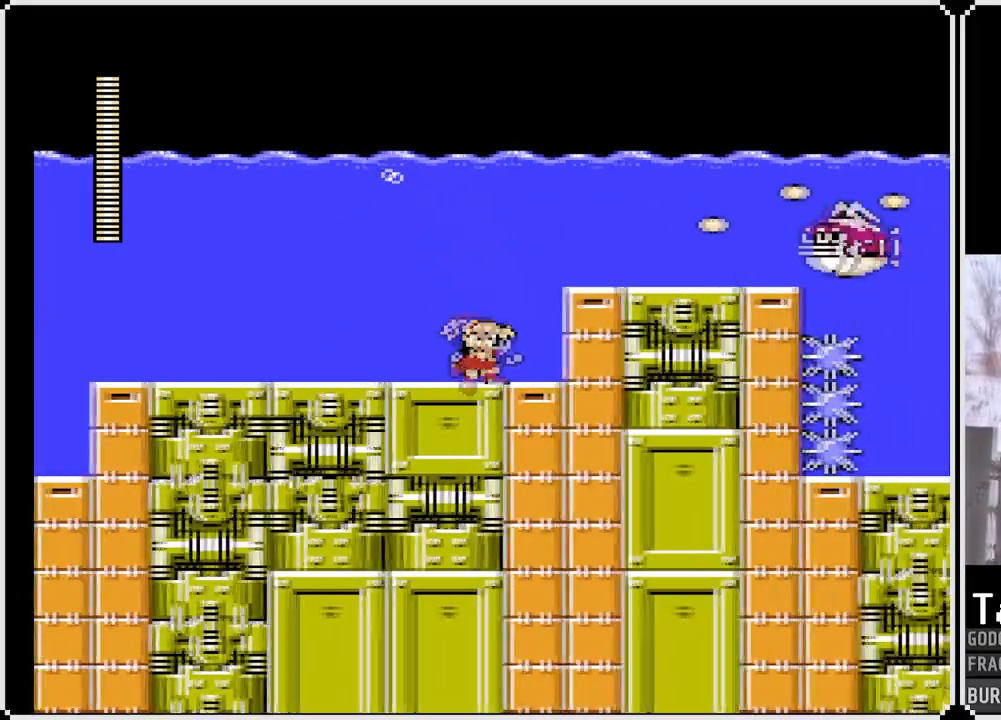
{"buttons": ["SQUARE", "DPAD_RIGHT"], "left_stick": "center", "right_stick": "center", "events": [[100, "CROSS", "down"], [183, "SQUARE", "down"], [283, "CROSS", "up"], [317, "SQUARE", "up"], [383, "SQUARE", "down"]]}
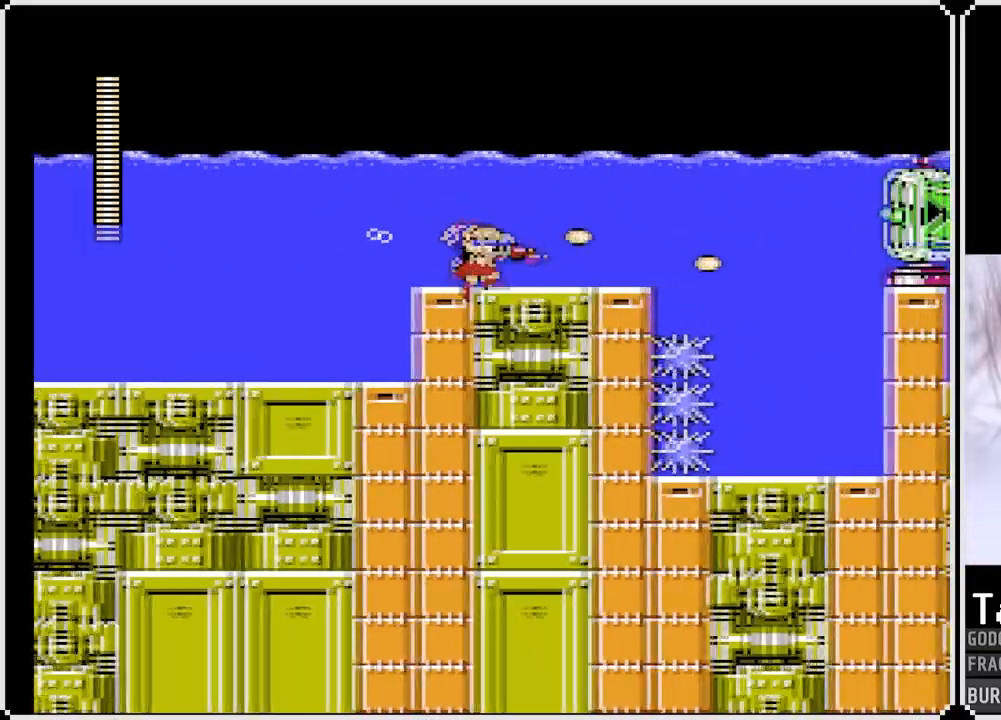
{"buttons": ["CROSS", "SQUARE", "DPAD_RIGHT"], "left_stick": "center", "right_stick": "center", "events": [[17, "SQUARE", "up"], [300, "CROSS", "down"], [300, "SQUARE", "down"]]}
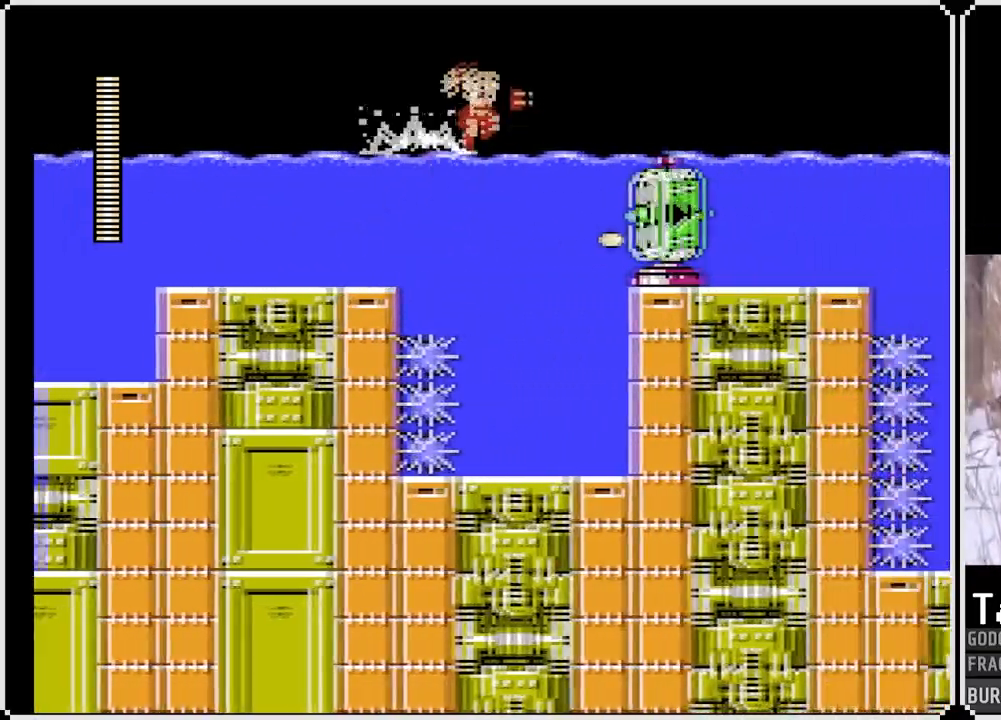
{"buttons": ["DPAD_RIGHT"], "left_stick": "center", "right_stick": "center", "events": [[50, "CROSS", "up"], [67, "SQUARE", "up"], [217, "SQUARE", "down"], [467, "SQUARE", "up"]]}
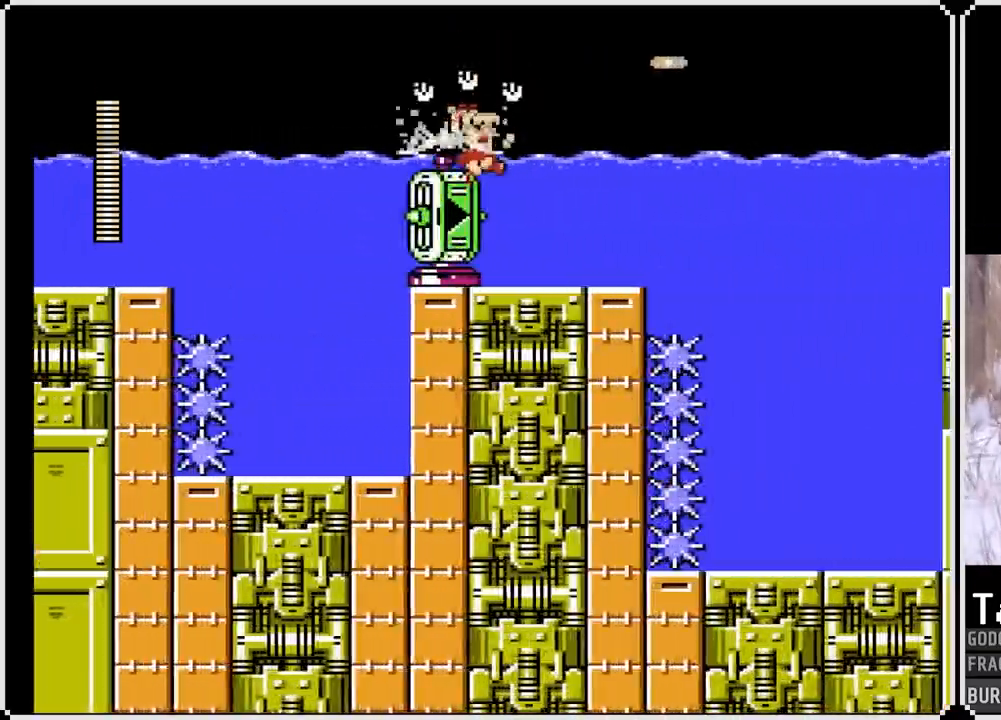
{"buttons": ["DPAD_RIGHT"], "left_stick": "center", "right_stick": "center", "events": []}
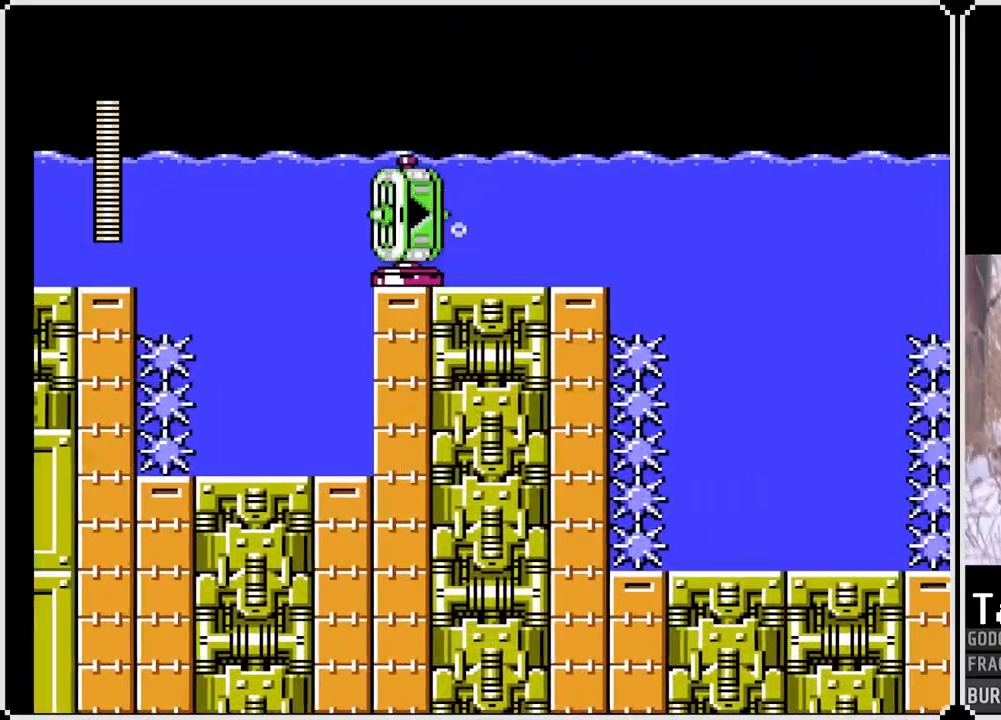
{"buttons": ["CROSS", "DPAD_RIGHT"], "left_stick": "center", "right_stick": "center", "events": [[250, "CROSS", "down"]]}
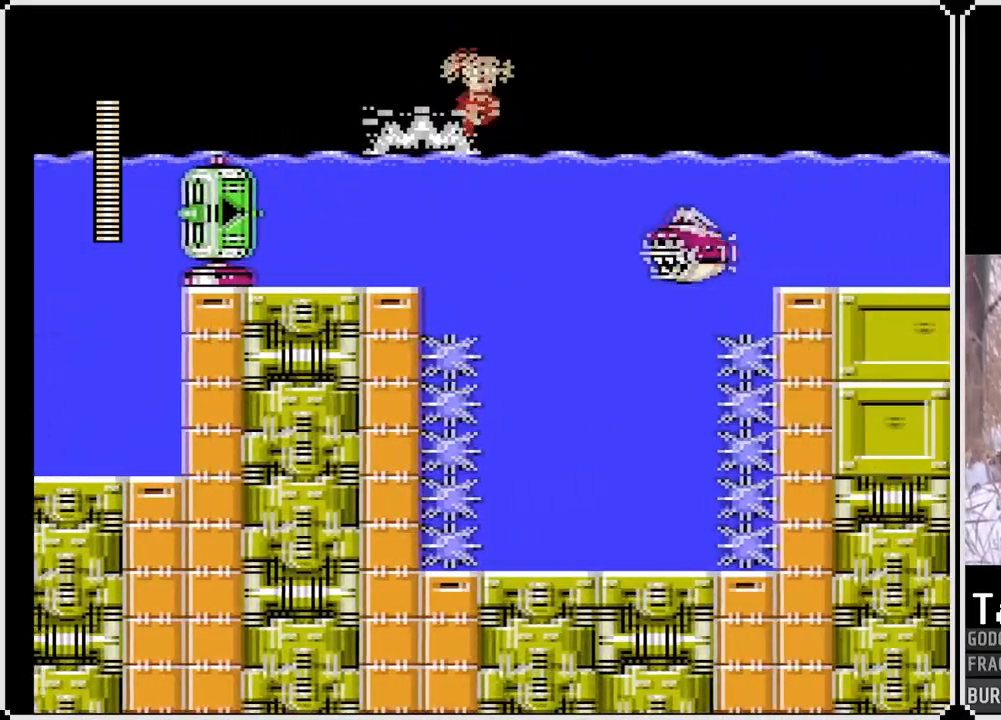
{"buttons": ["DPAD_RIGHT"], "left_stick": "center", "right_stick": "center", "events": [[467, "CROSS", "up"]]}
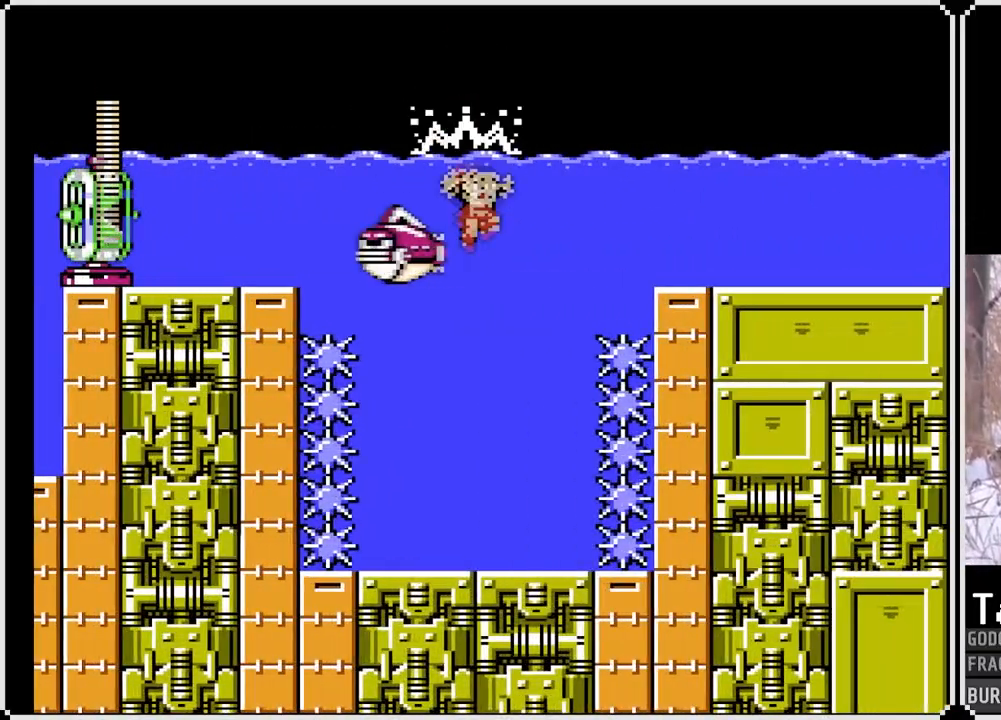
{"buttons": ["DPAD_RIGHT"], "left_stick": "center", "right_stick": "center", "events": [[33, "DPAD_RIGHT", "up"], [133, "DPAD_RIGHT", "down"], [433, "DPAD_RIGHT", "up"], [483, "DPAD_RIGHT", "down"]]}
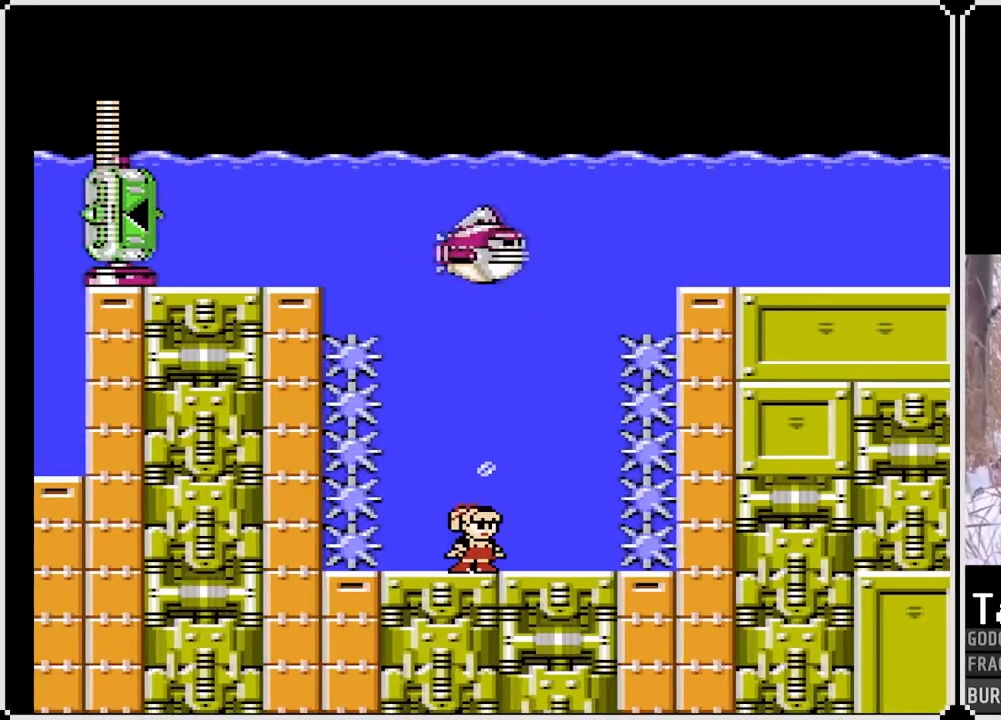
{"buttons": ["DPAD_RIGHT"], "left_stick": "center", "right_stick": "center", "events": []}
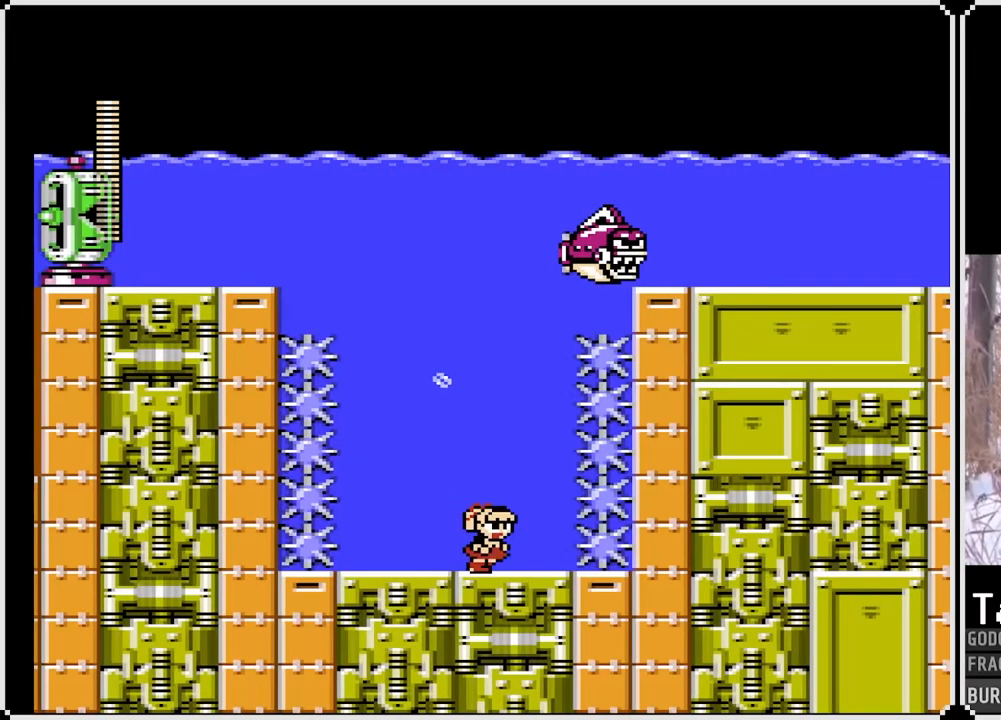
{"buttons": ["DPAD_LEFT"], "left_stick": "center", "right_stick": "center", "events": [[150, "DPAD_RIGHT", "up"], [283, "DPAD_LEFT", "down"]]}
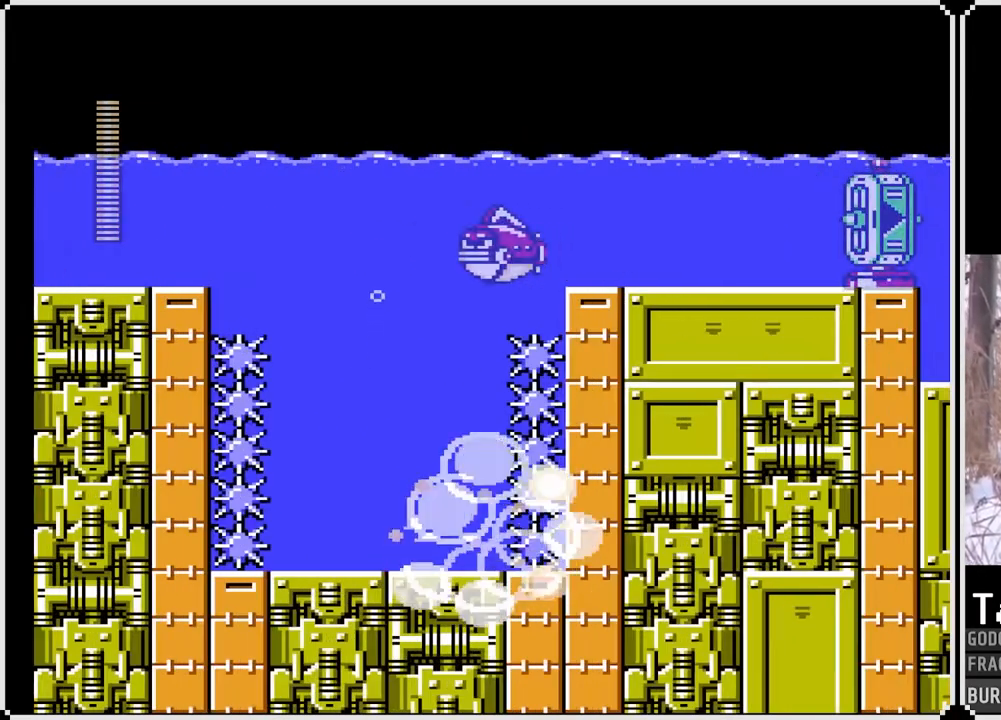
{"buttons": [], "left_stick": "center", "right_stick": "center", "events": [[33, "DPAD_LEFT", "up"]]}